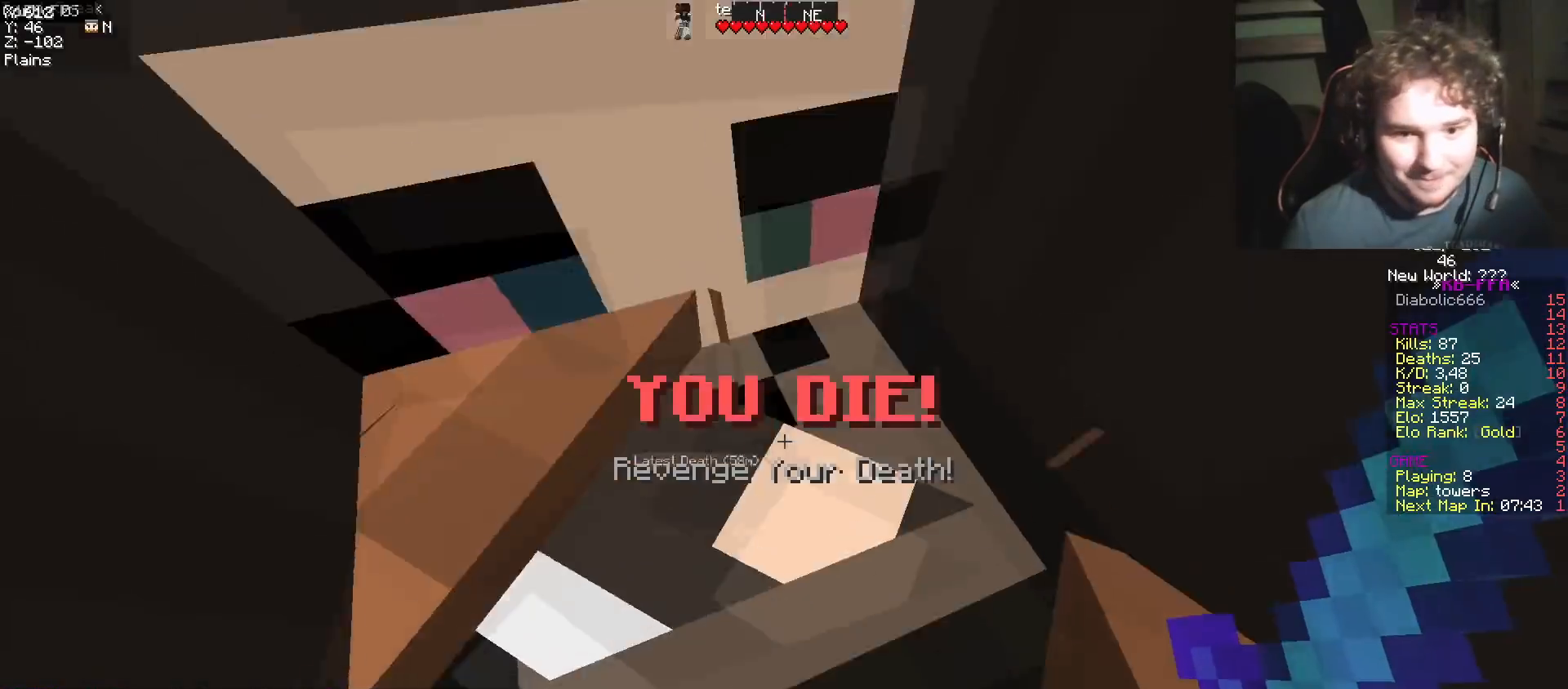
Gameplay with keyboard; each line is a JSON object with the keys held at the frame after it. "events" lists presses ("down") and releases ("up") of "a", "d", "s" and "w" between this image and that frame as [ms after this image, input, new state], when the widget could be followed in between. No other keys are recorded. Mouse input is not recorded.
{"keys": ["w"], "events": [[17, "w", "down"]]}
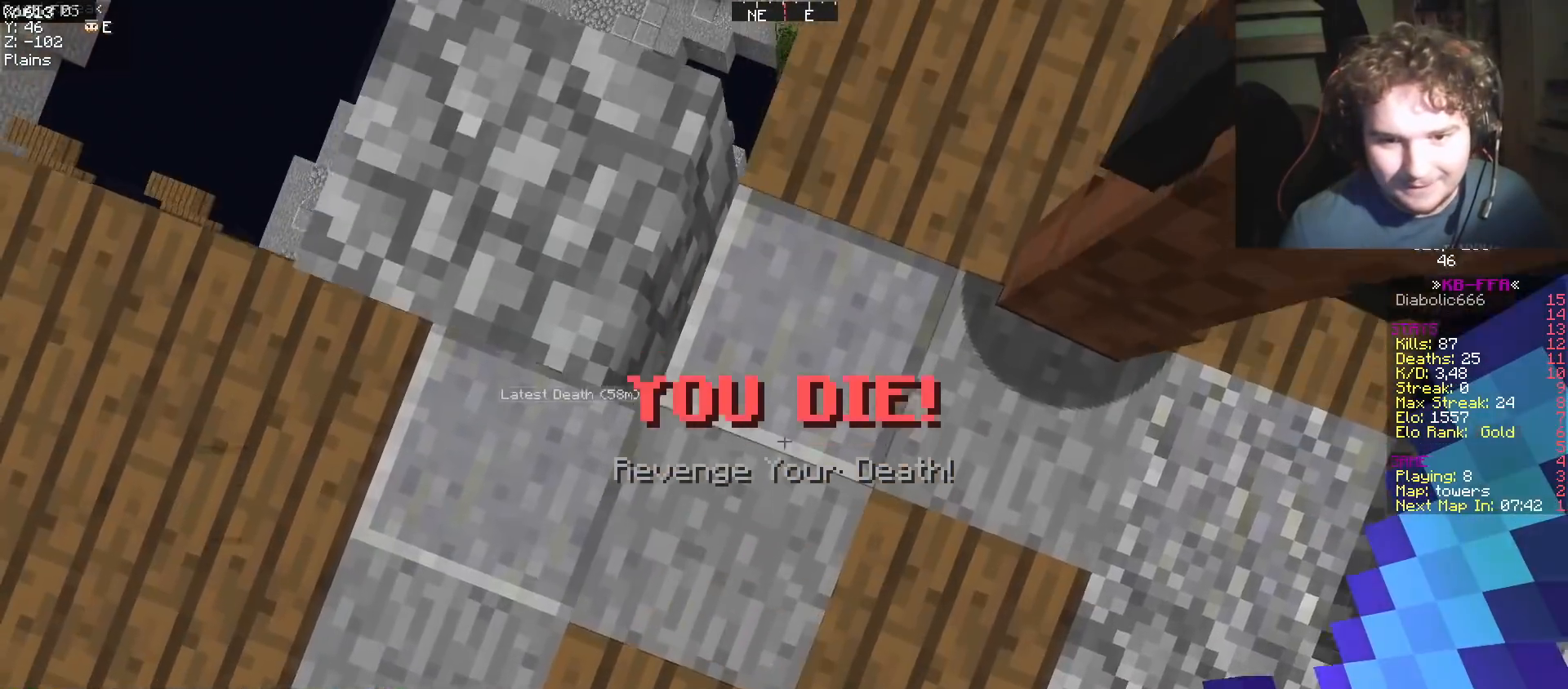
{"keys": [], "events": [[16, "d", "down"], [133, "w", "up"], [150, "d", "up"], [233, "a", "down"], [250, "s", "down"], [350, "s", "up"], [417, "a", "up"]]}
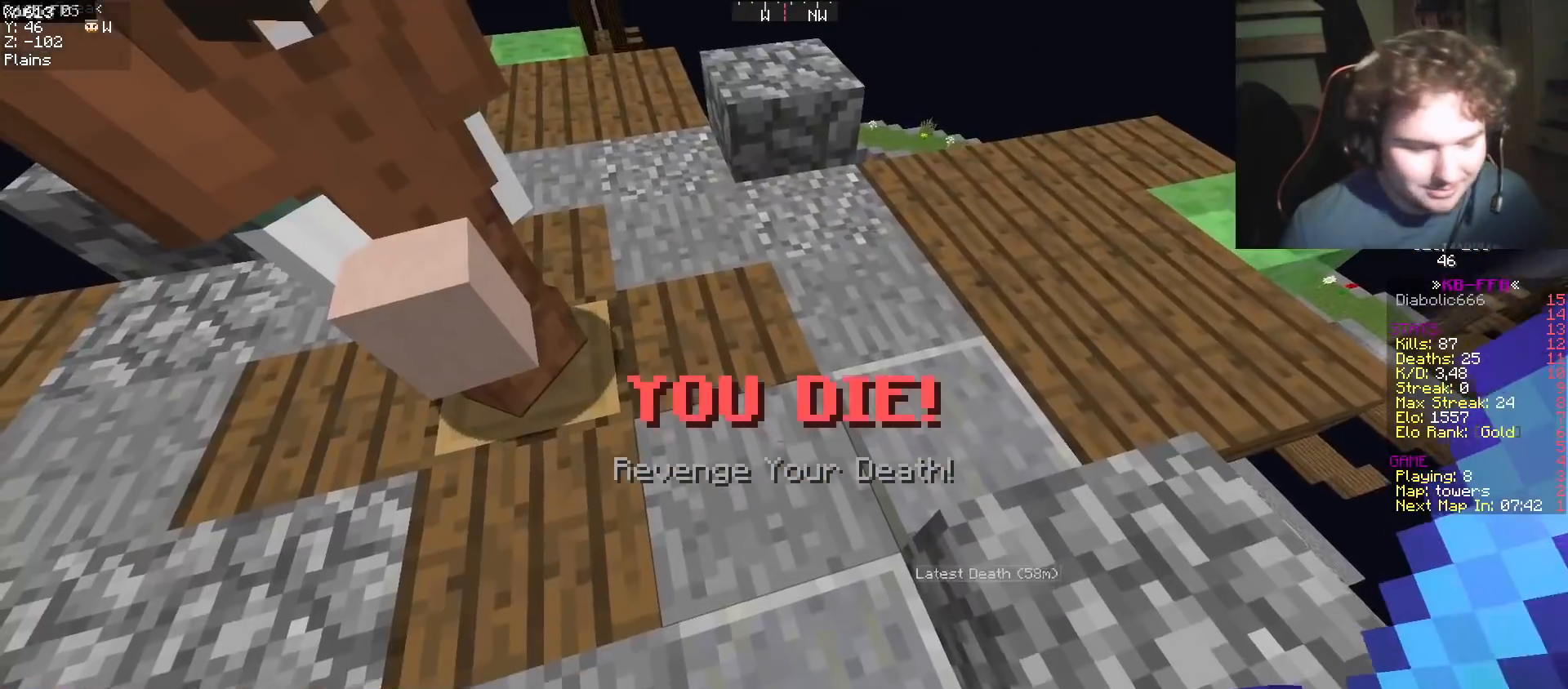
{"keys": [], "events": []}
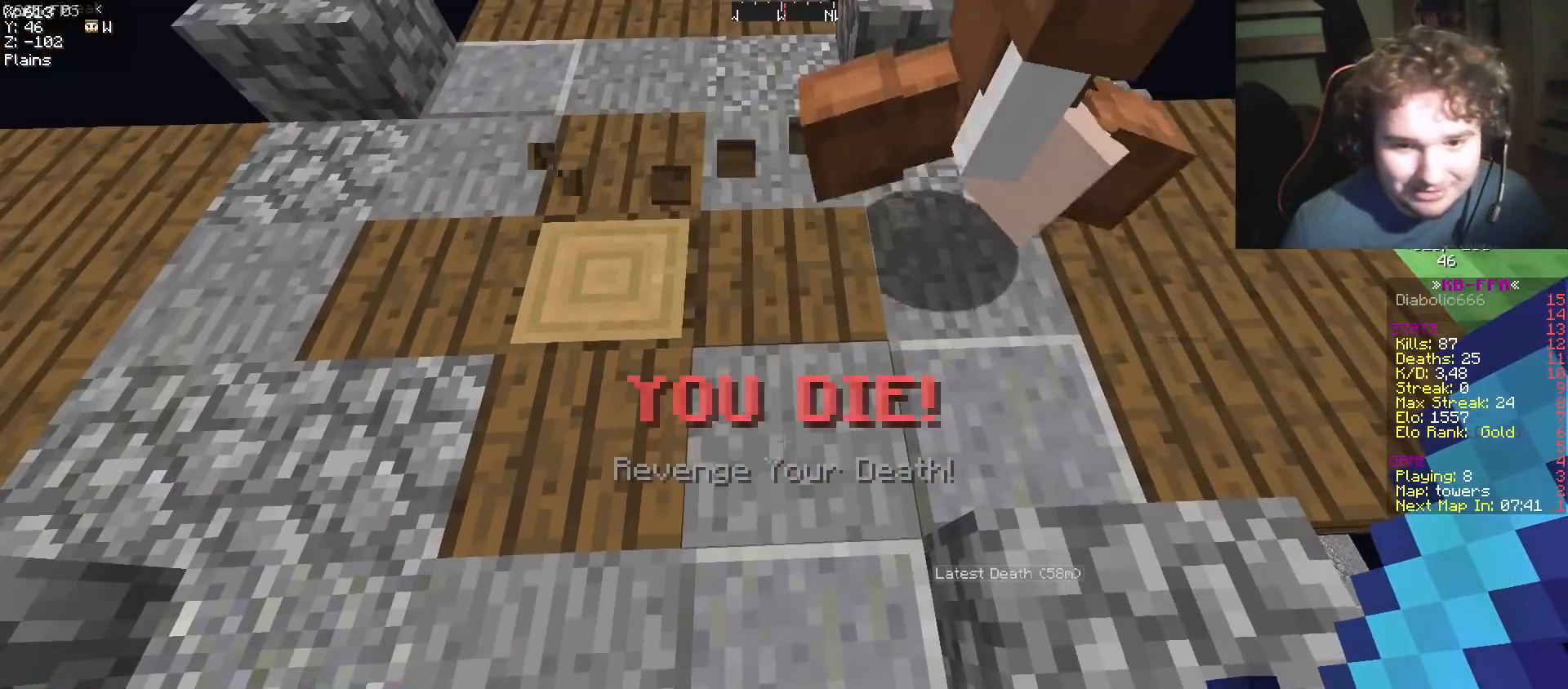
{"keys": ["w"], "events": [[100, "w", "down"]]}
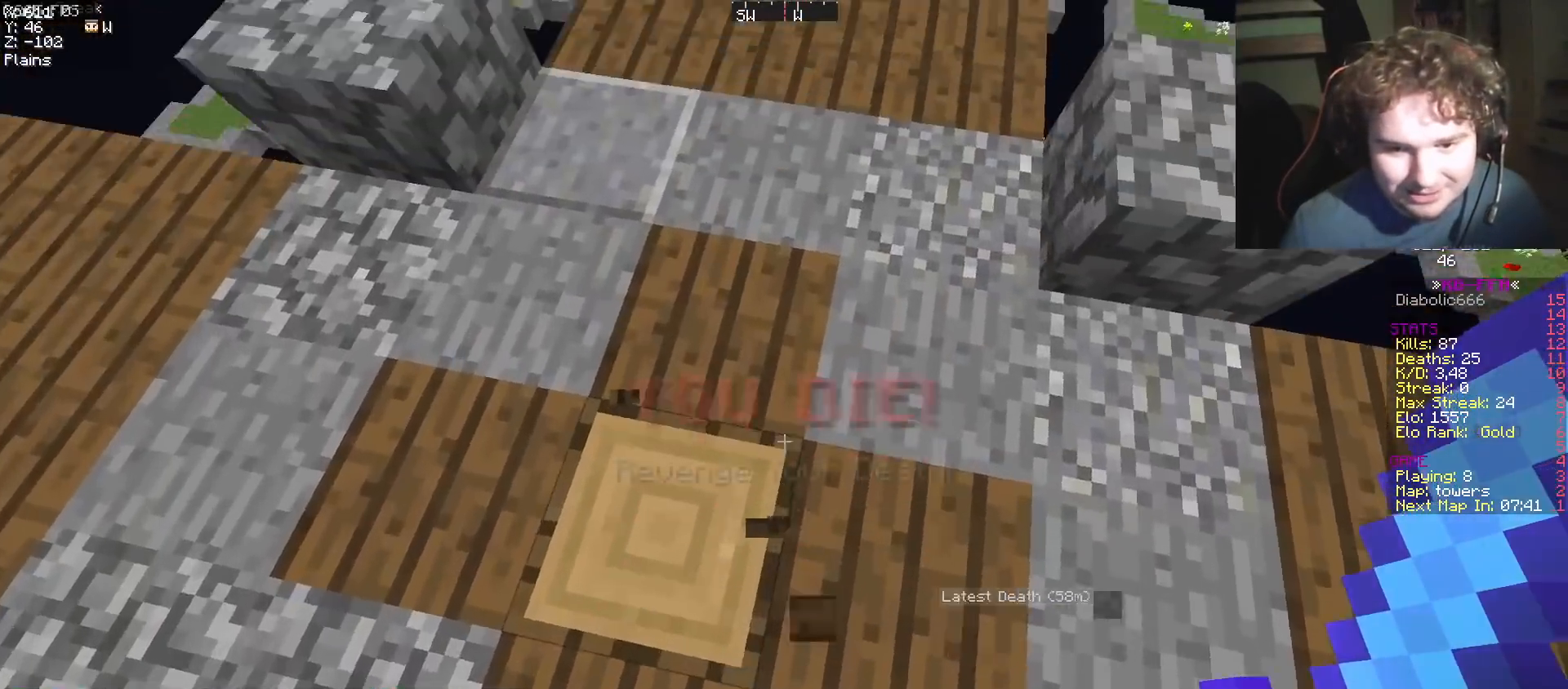
{"keys": ["w"]}
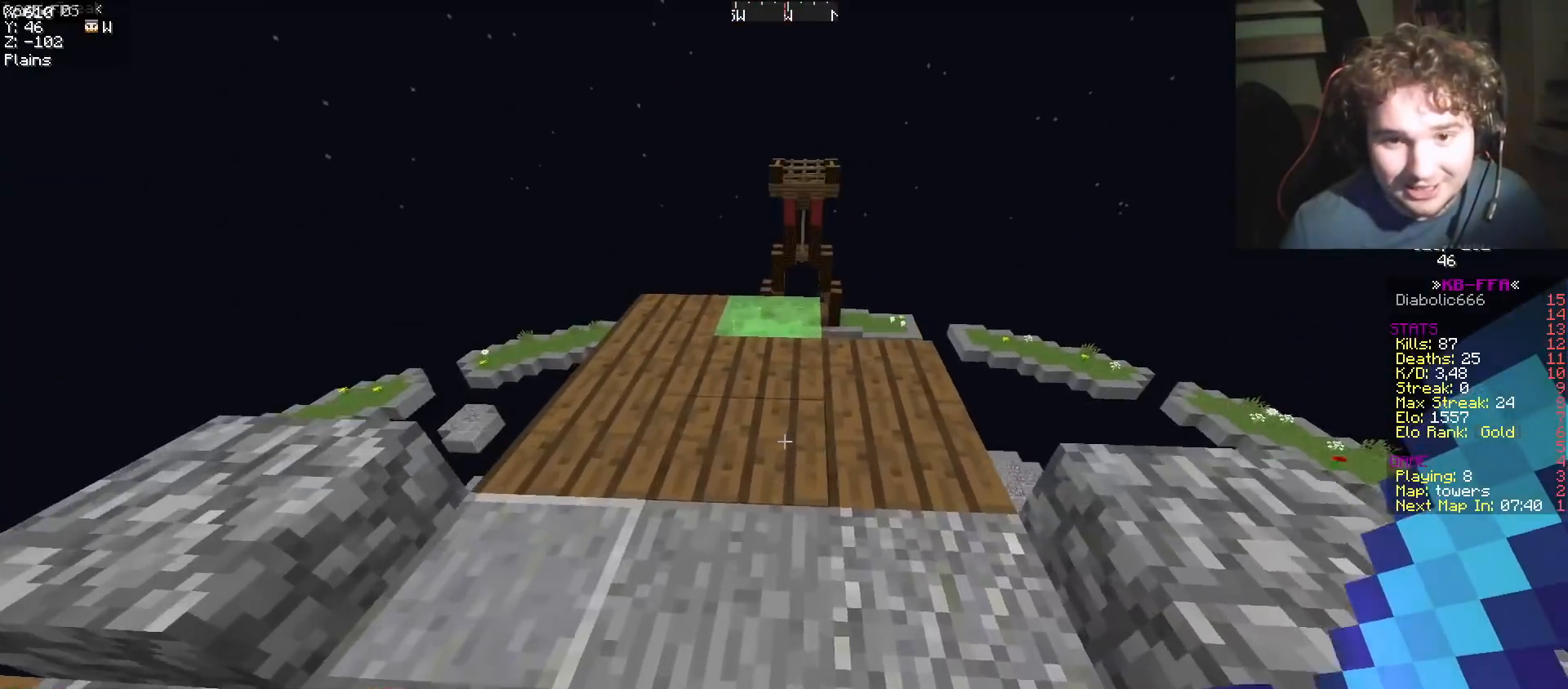
{"keys": ["w"], "events": []}
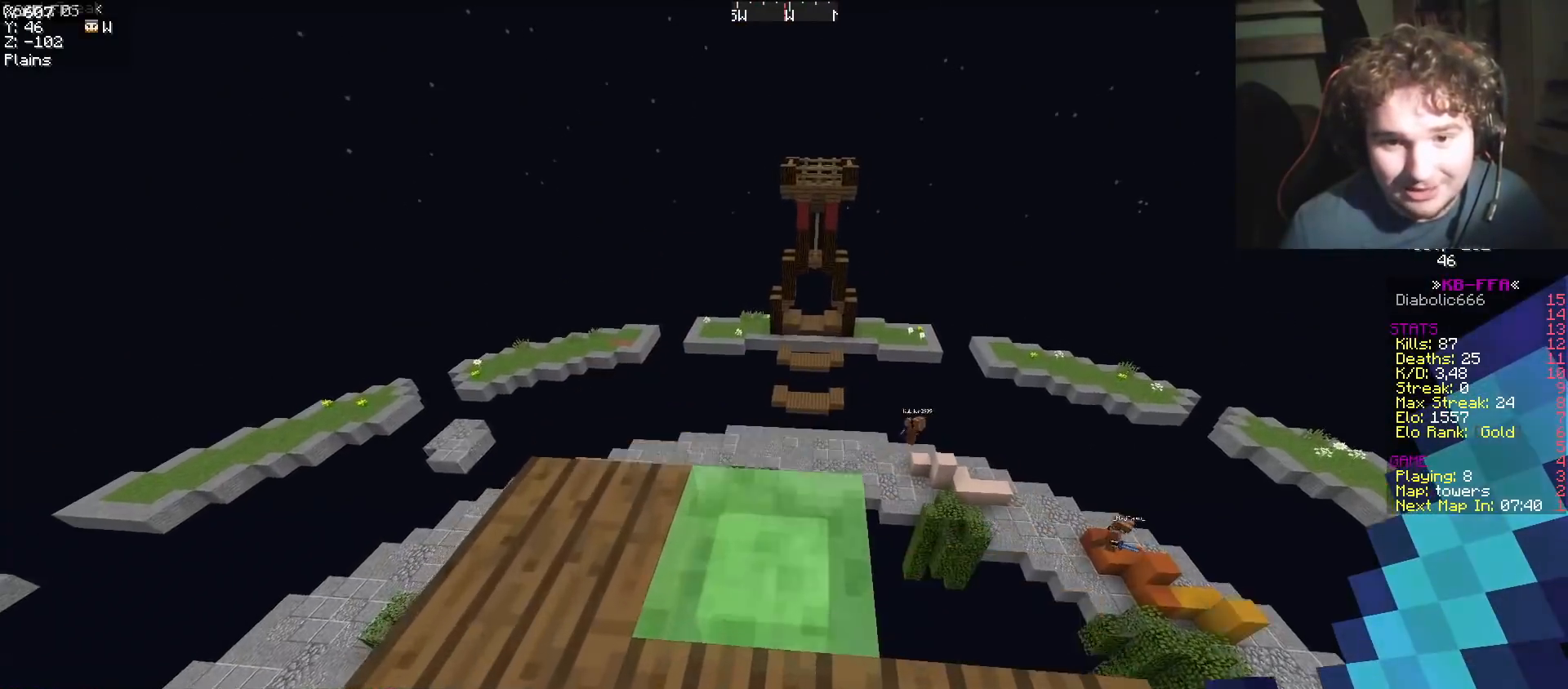
{"keys": ["a"], "events": [[234, "w", "up"], [401, "a", "down"]]}
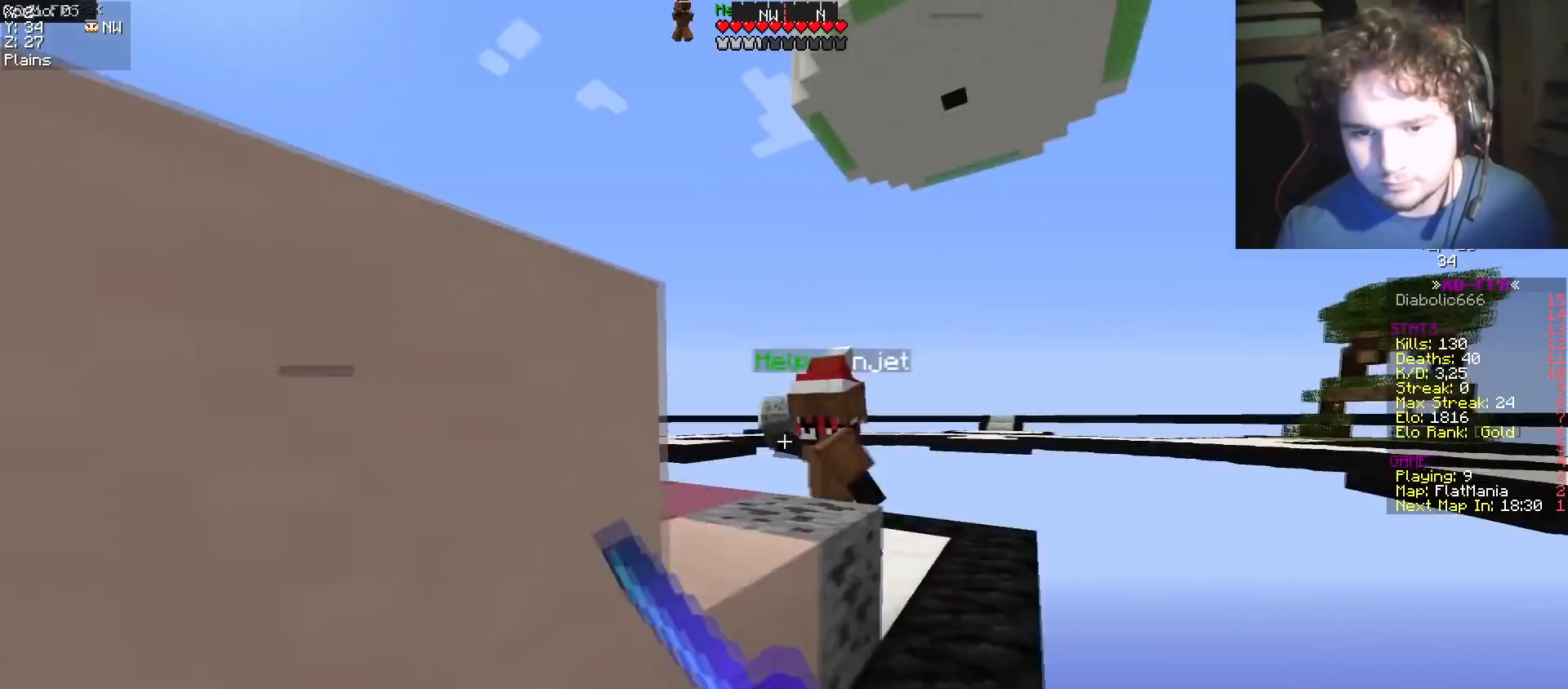
{"keys": ["a", "w"], "events": [[67, "a", "up"], [367, "a", "down"], [434, "w", "down"]]}
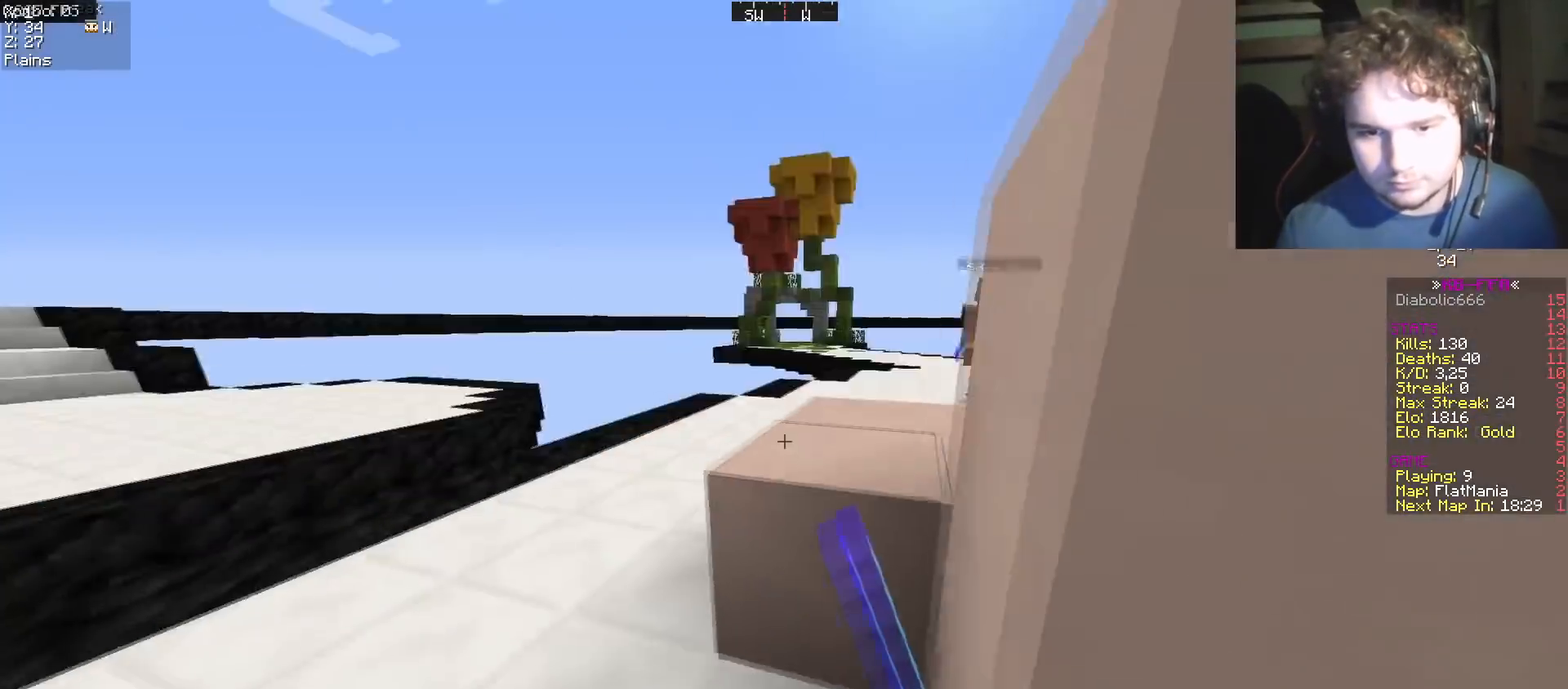
{"keys": ["a", "w"], "events": []}
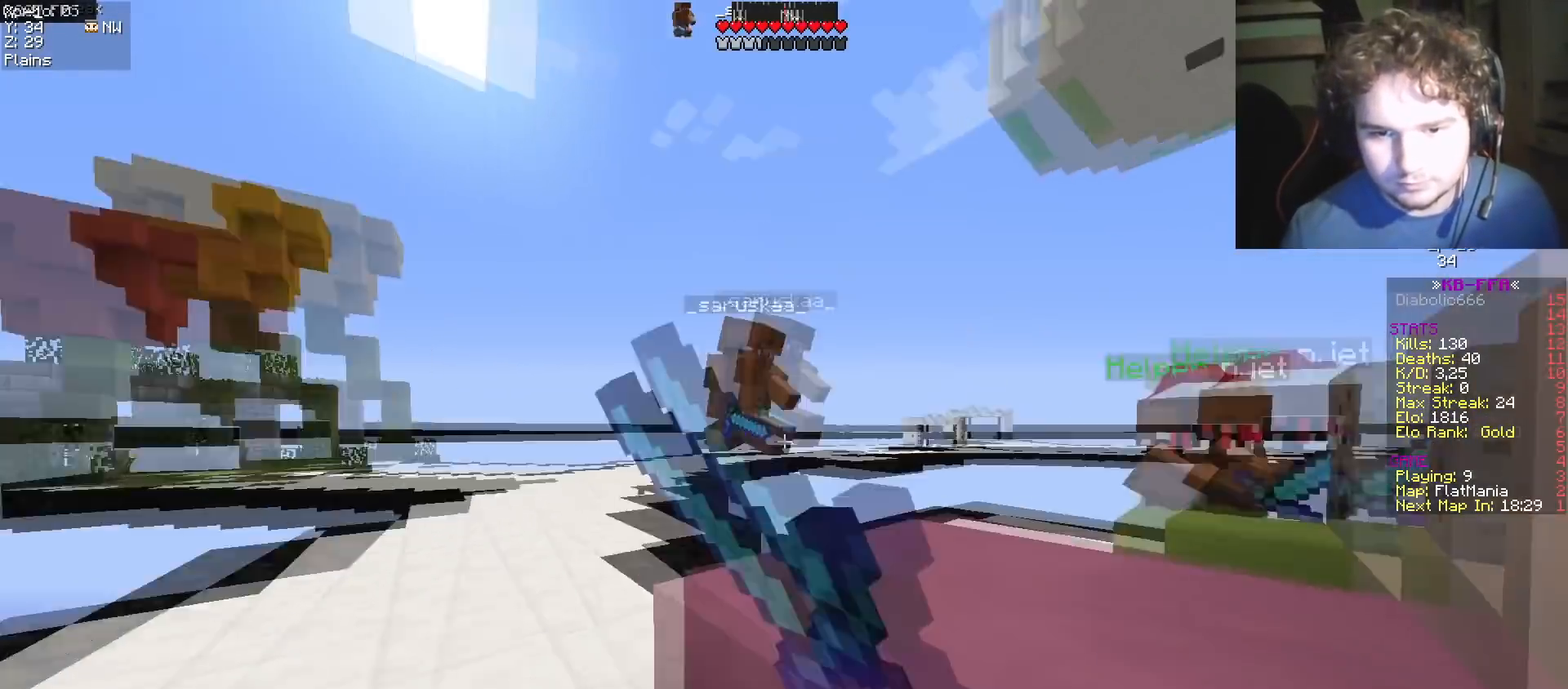
{"keys": ["a", "w"], "events": []}
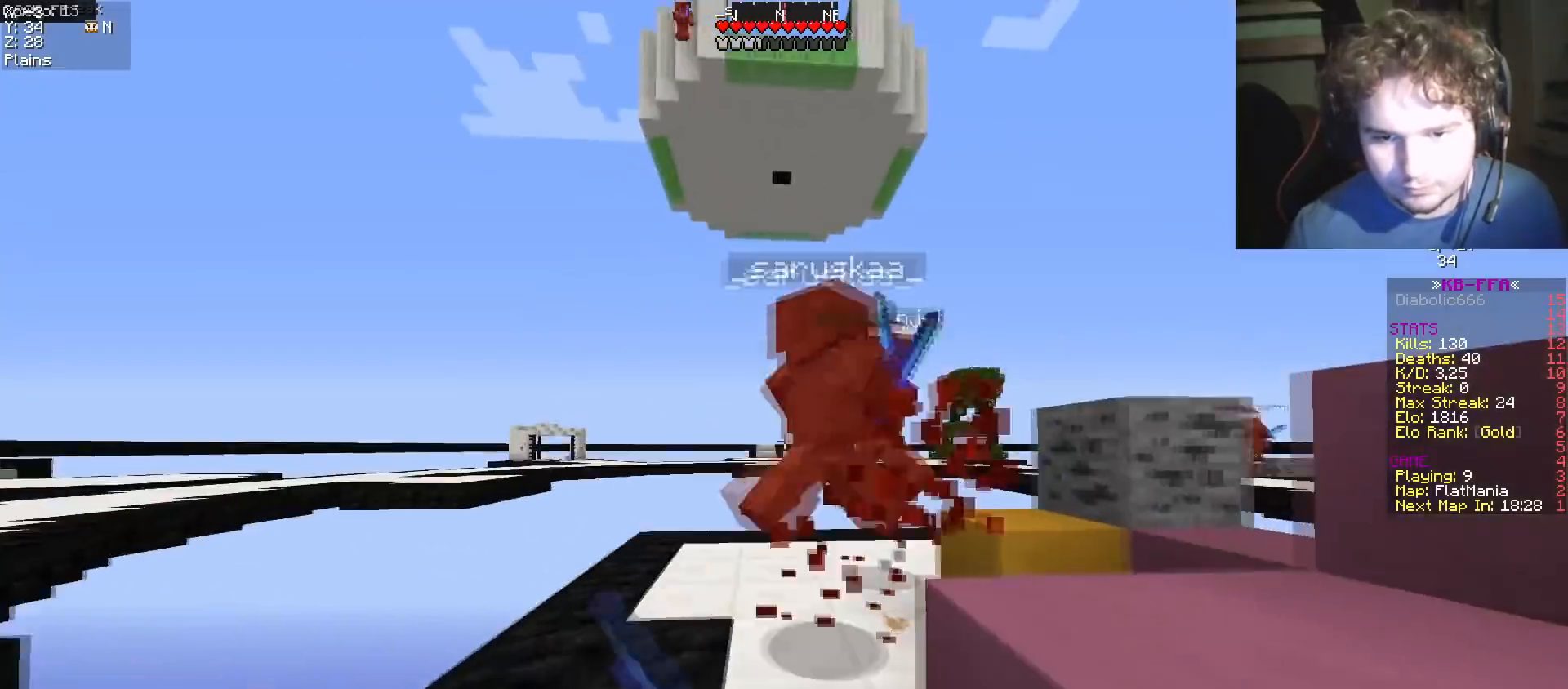
{"keys": ["w"], "events": [[17, "a", "up"]]}
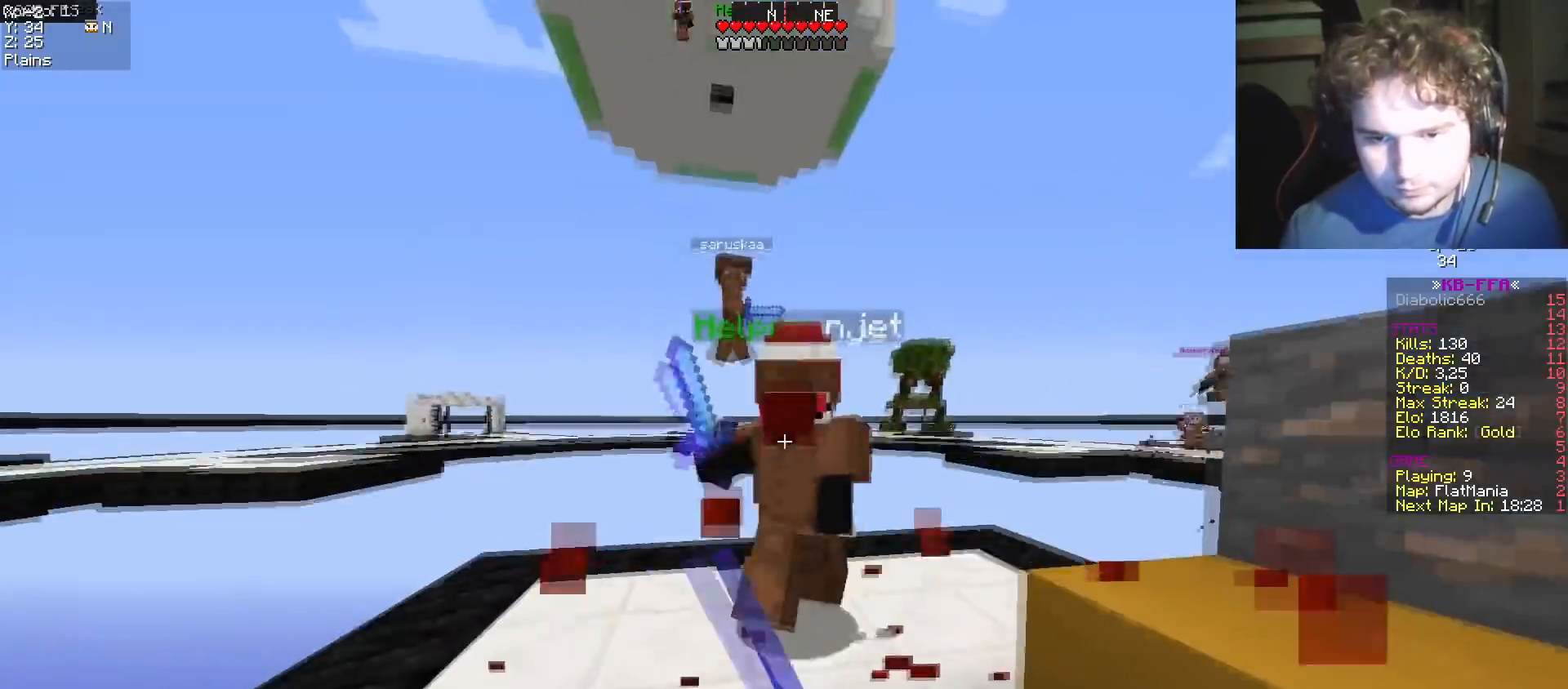
{"keys": ["w"], "events": [[117, "d", "down"], [300, "d", "up"], [434, "w", "up"], [467, "w", "down"]]}
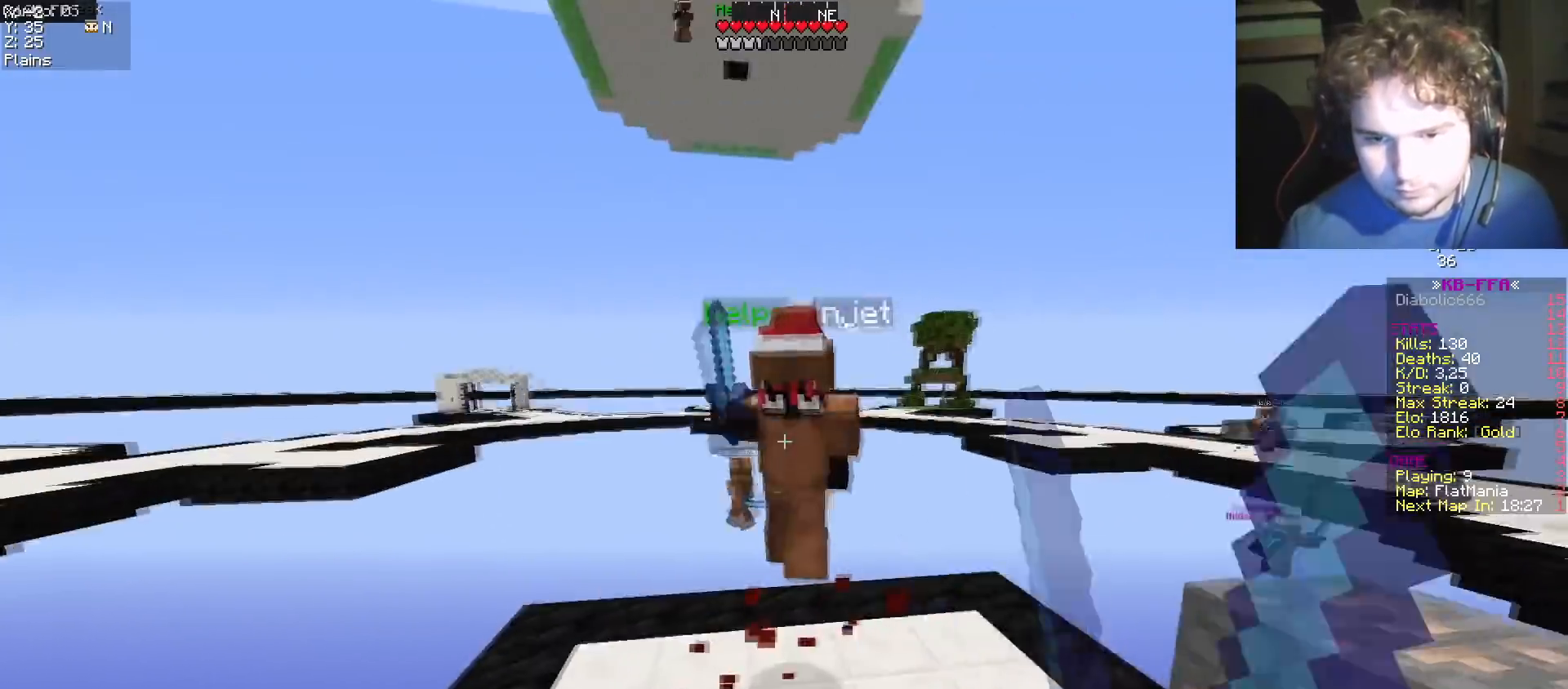
{"keys": ["d", "w"], "events": [[317, "d", "down"]]}
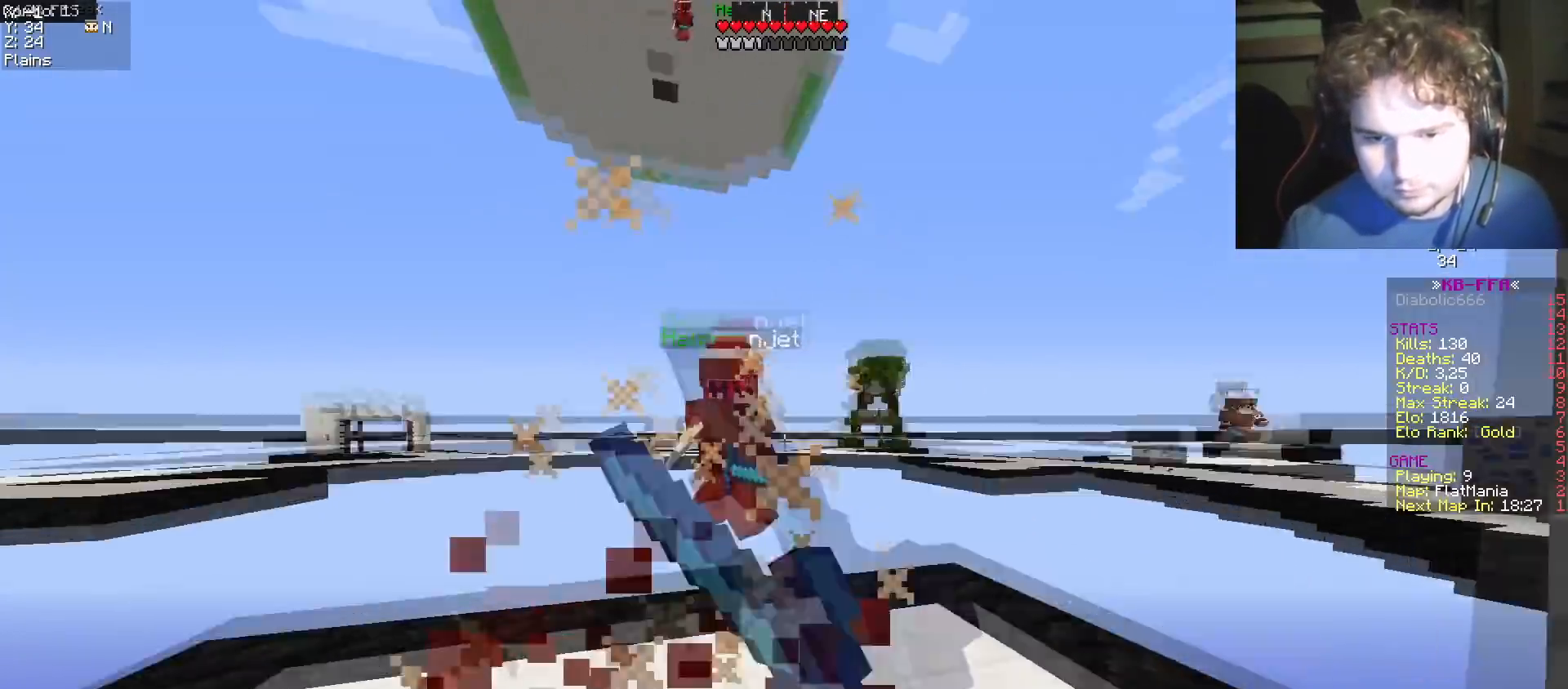
{"keys": ["w"], "events": [[83, "d", "up"], [250, "a", "down"], [467, "a", "up"]]}
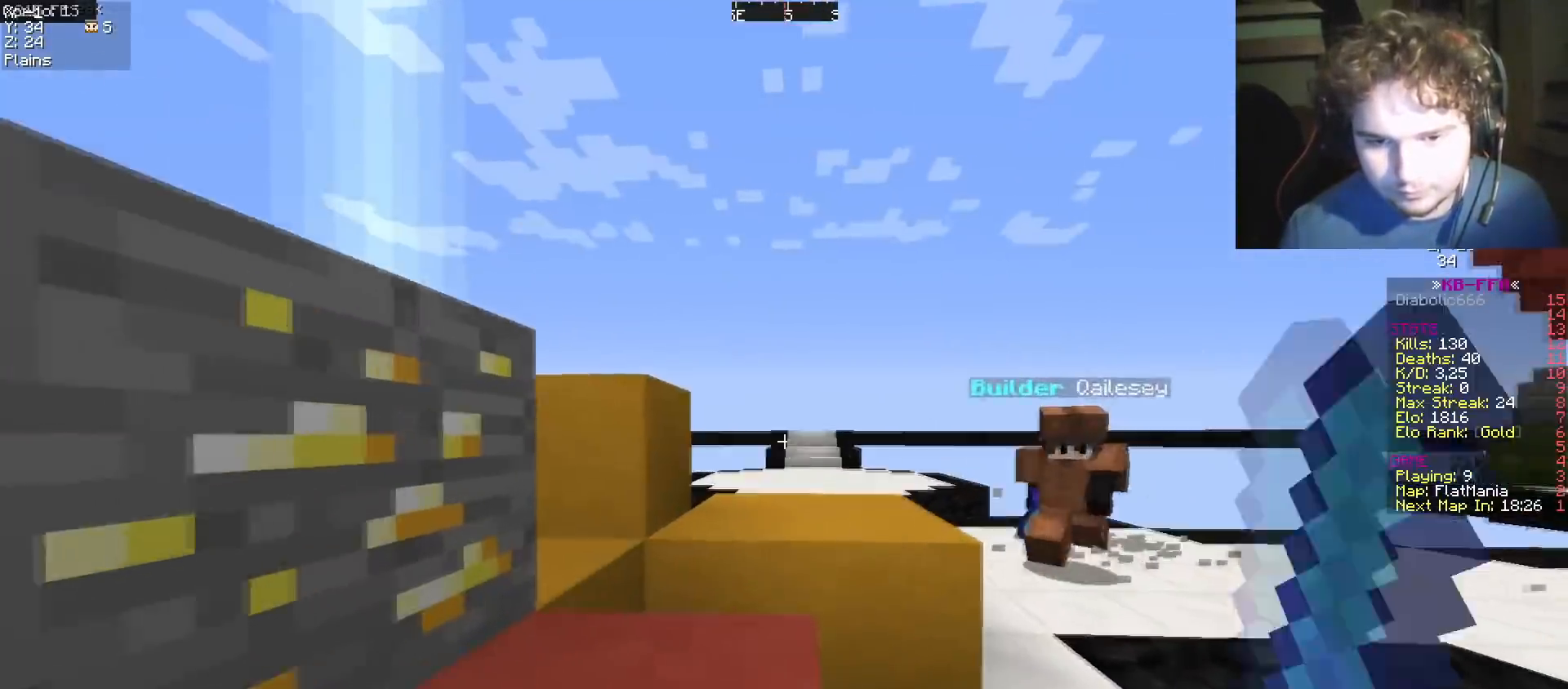
{"keys": ["a", "w"], "events": [[101, "d", "down"], [284, "a", "down"], [334, "d", "up"]]}
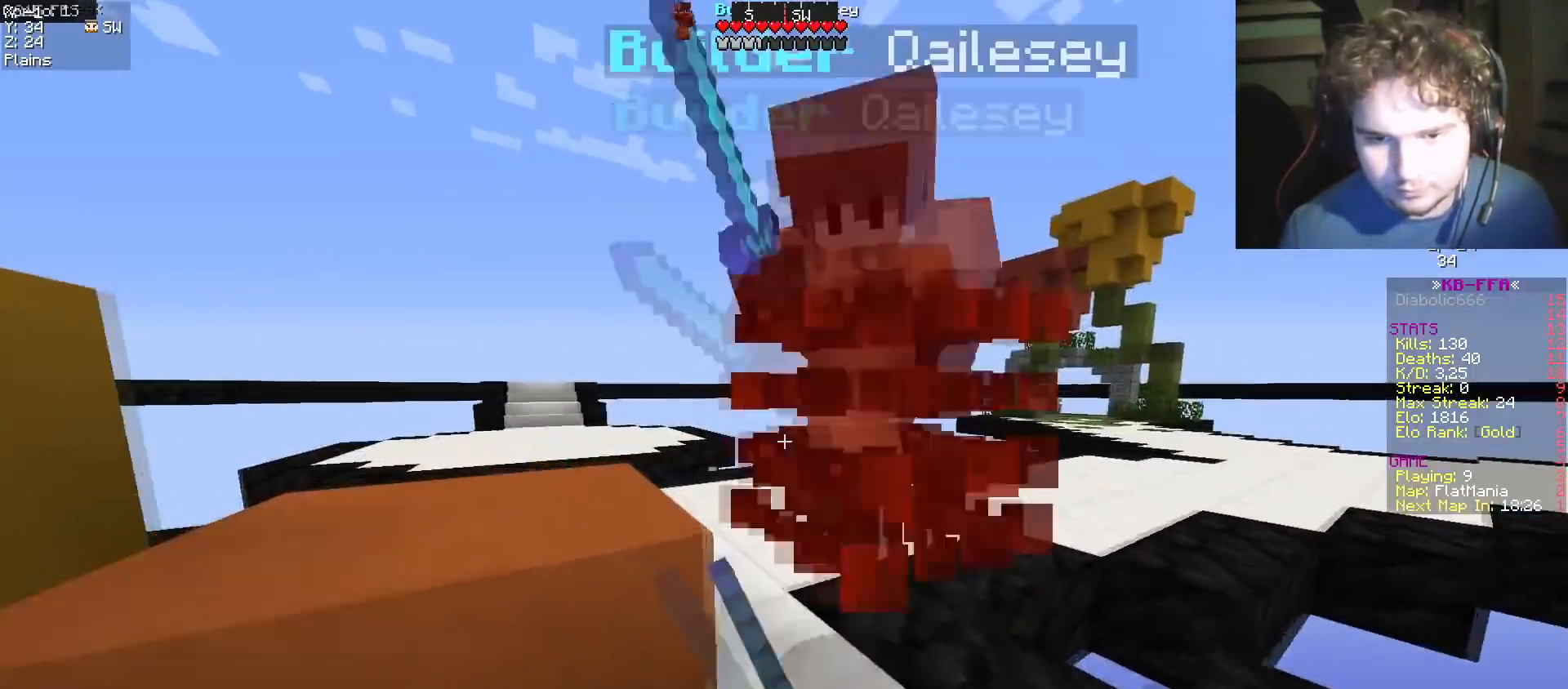
{"keys": ["d", "w"], "events": [[250, "a", "up"], [317, "d", "down"]]}
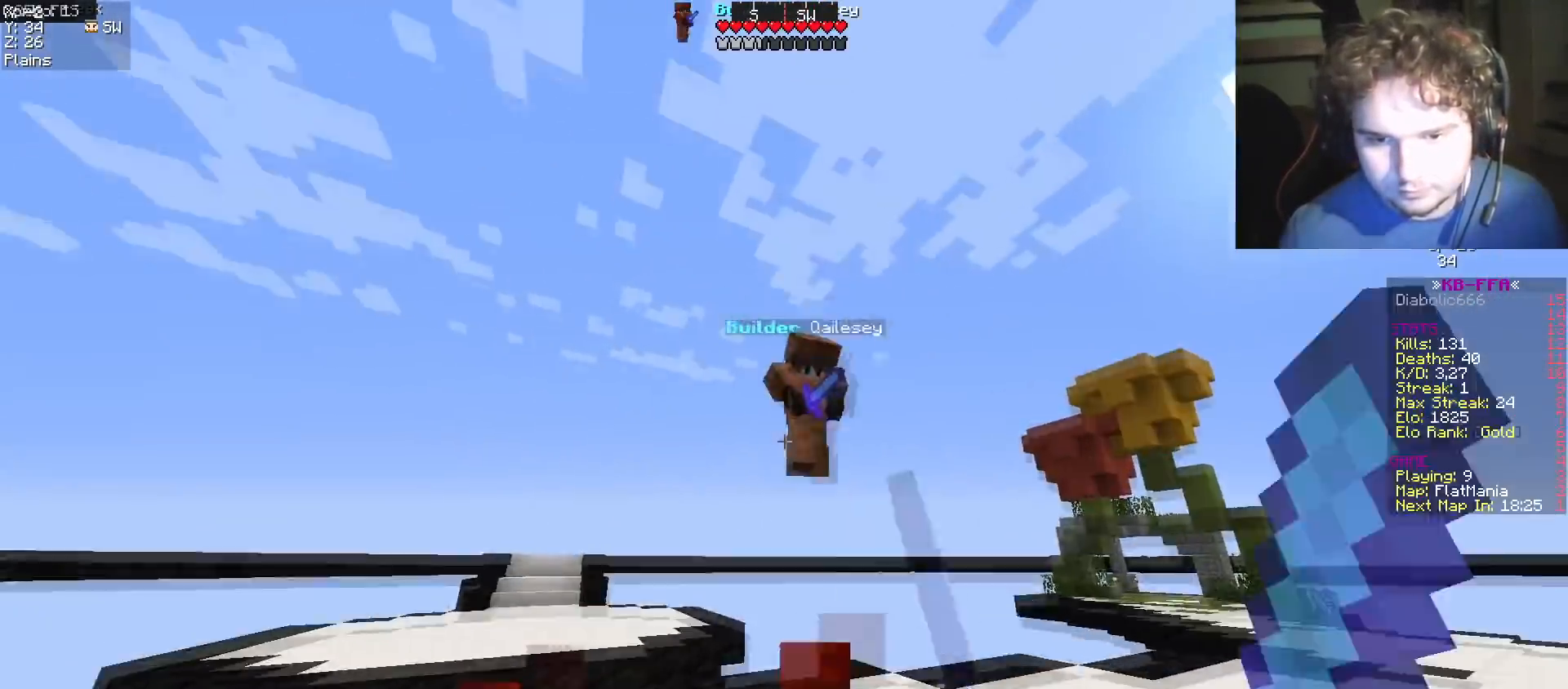
{"keys": ["w"], "events": [[117, "d", "up"]]}
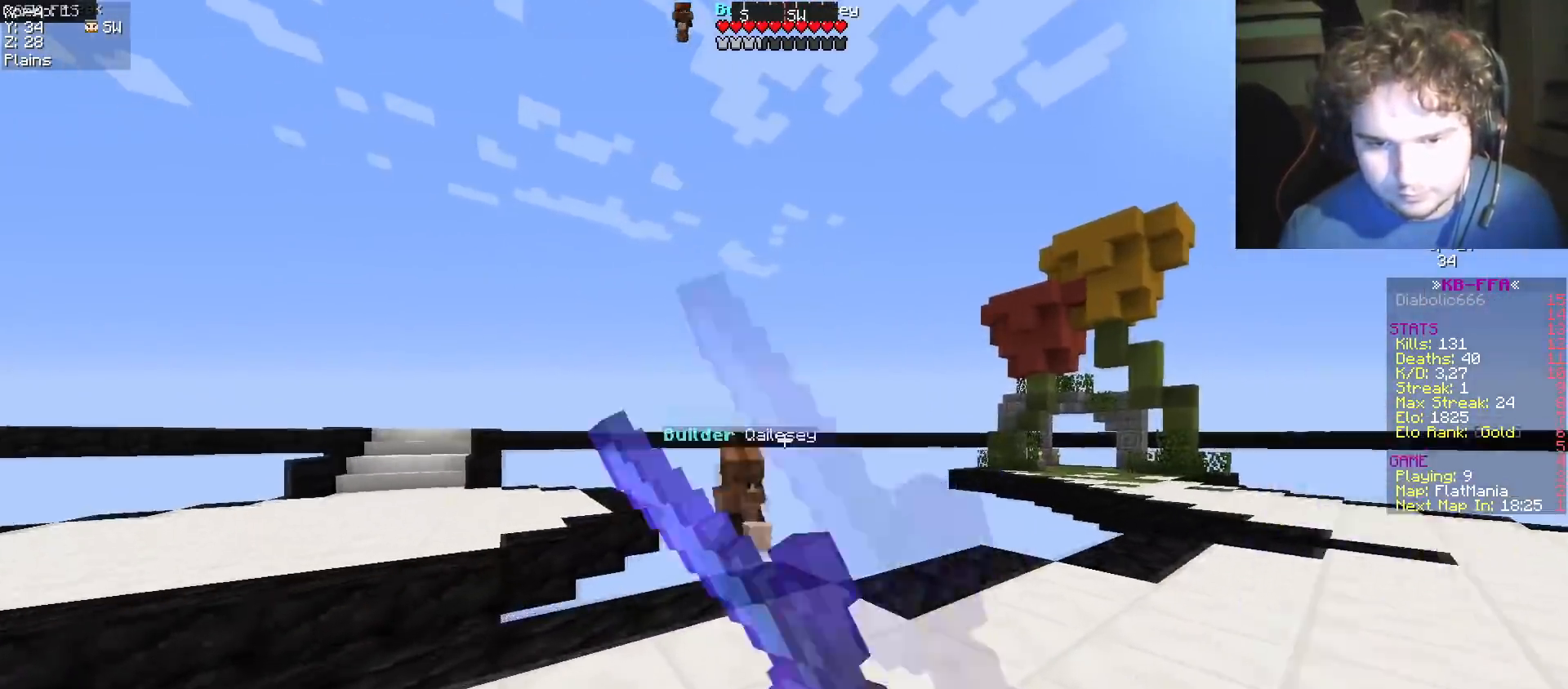
{"keys": ["d", "w"], "events": [[83, "a", "down"], [233, "a", "up"], [417, "d", "down"]]}
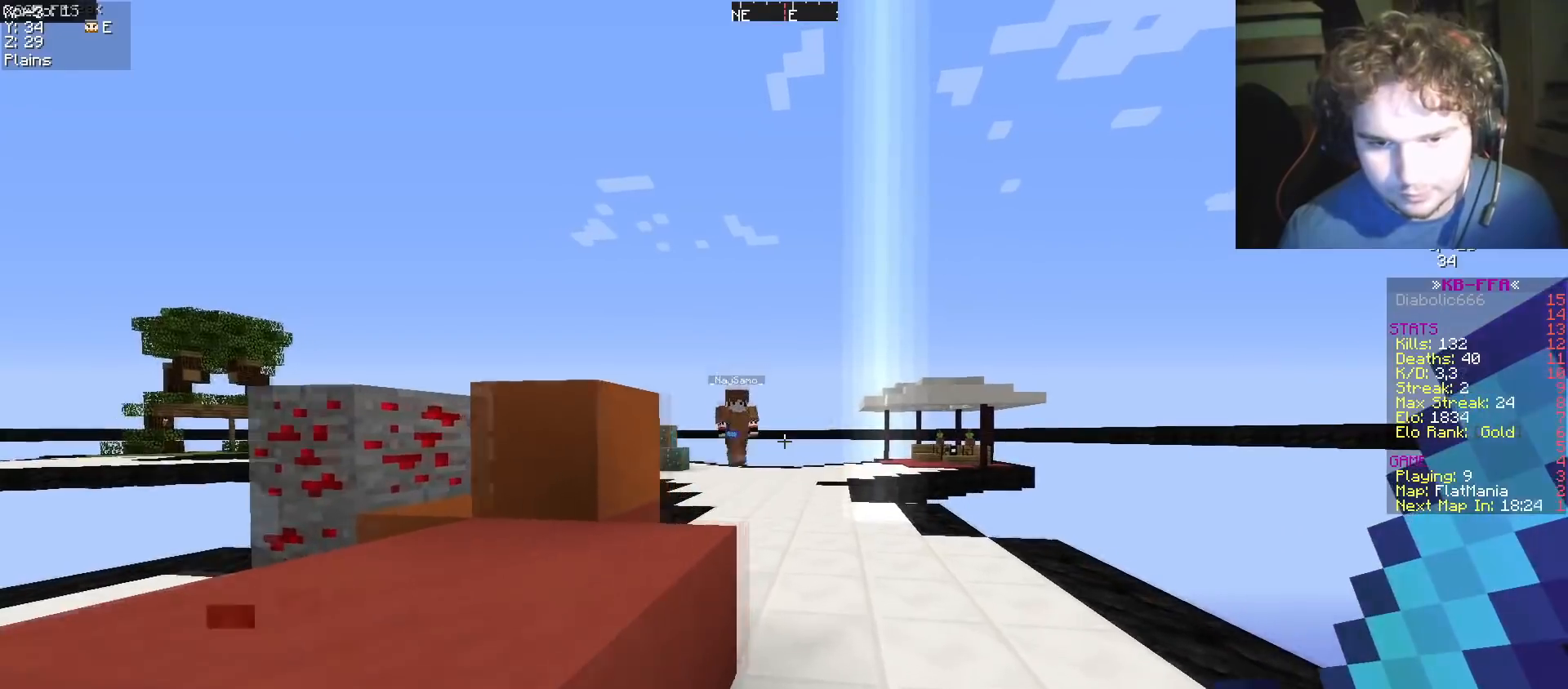
{"keys": ["d", "w"], "events": [[117, "d", "up"], [267, "a", "down"], [317, "d", "down"], [384, "a", "up"]]}
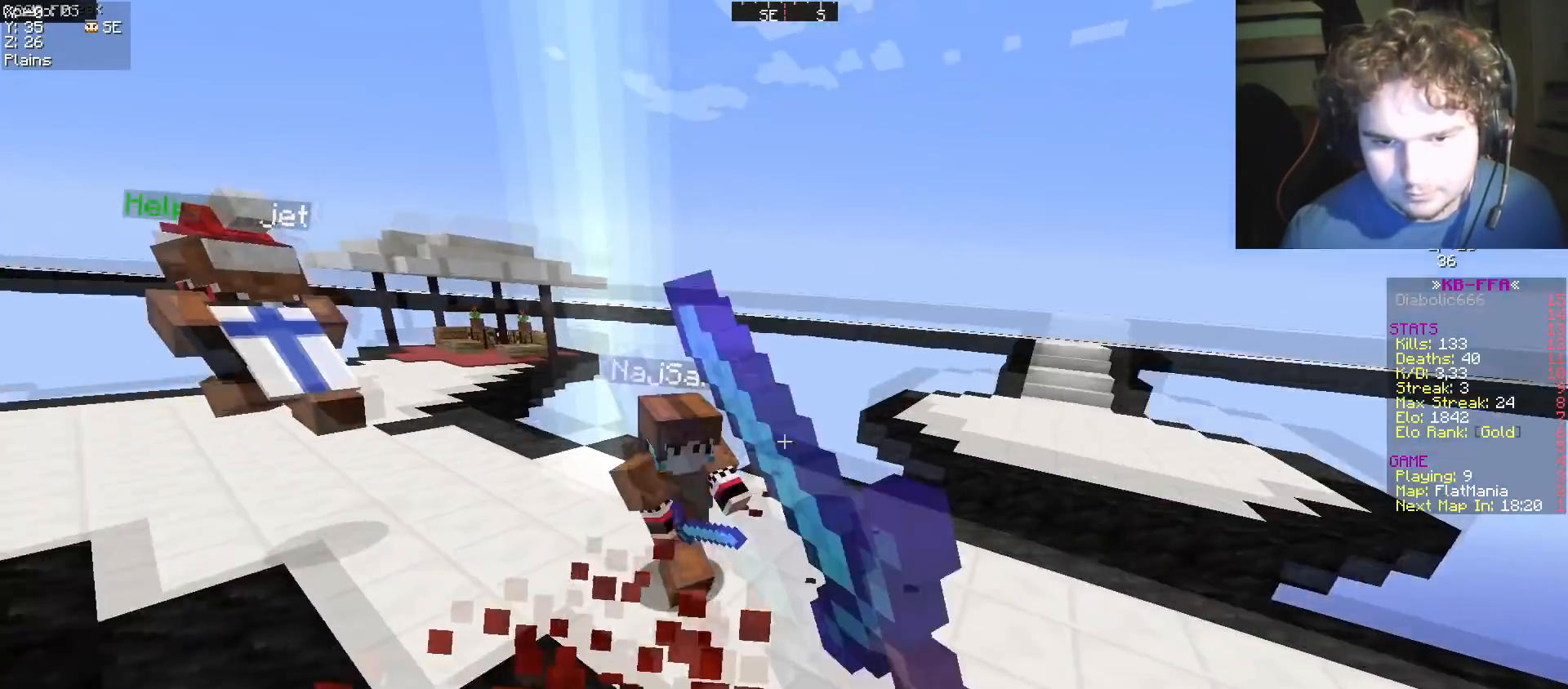
{"keys": ["a", "w"], "events": [[200, "d", "up"], [384, "a", "down"]]}
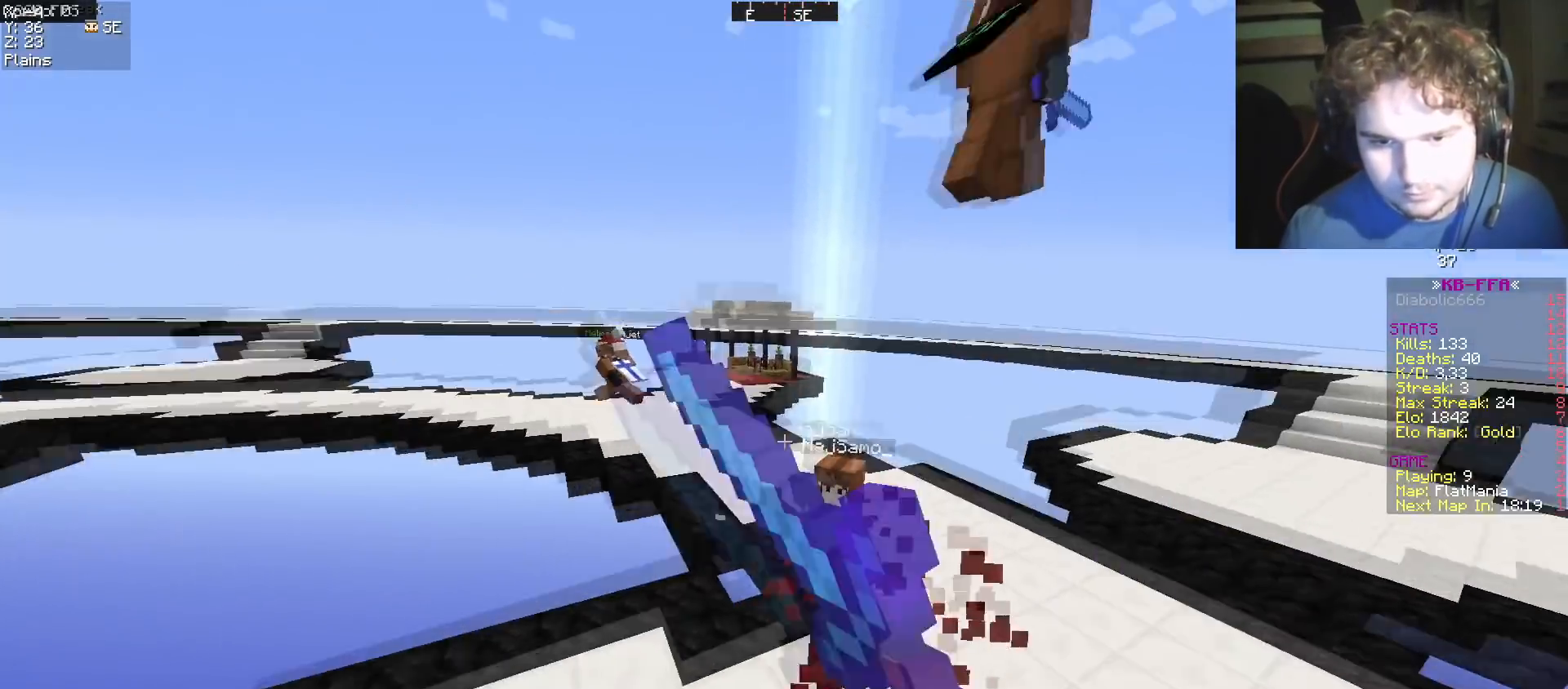
{"keys": ["a", "w"], "events": []}
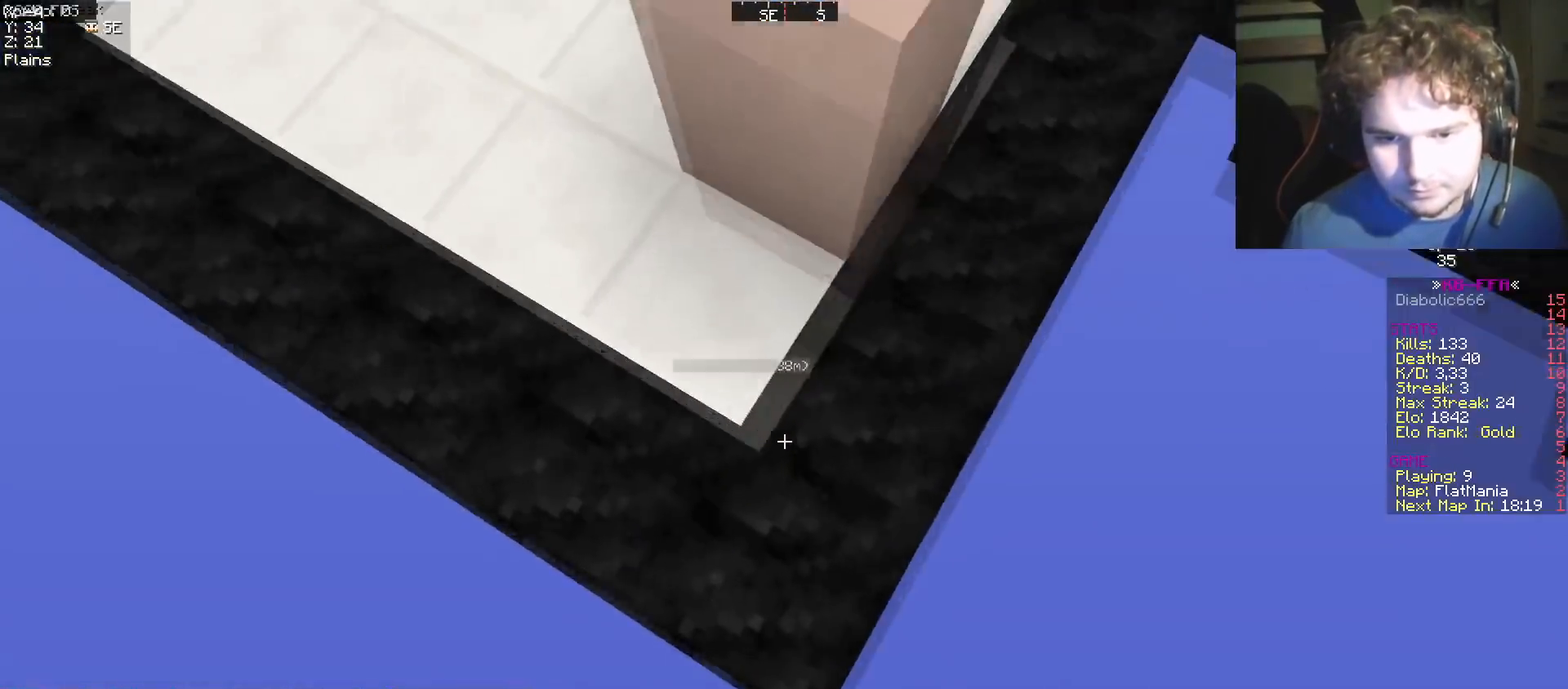
{"keys": ["w"], "events": [[217, "a", "up"]]}
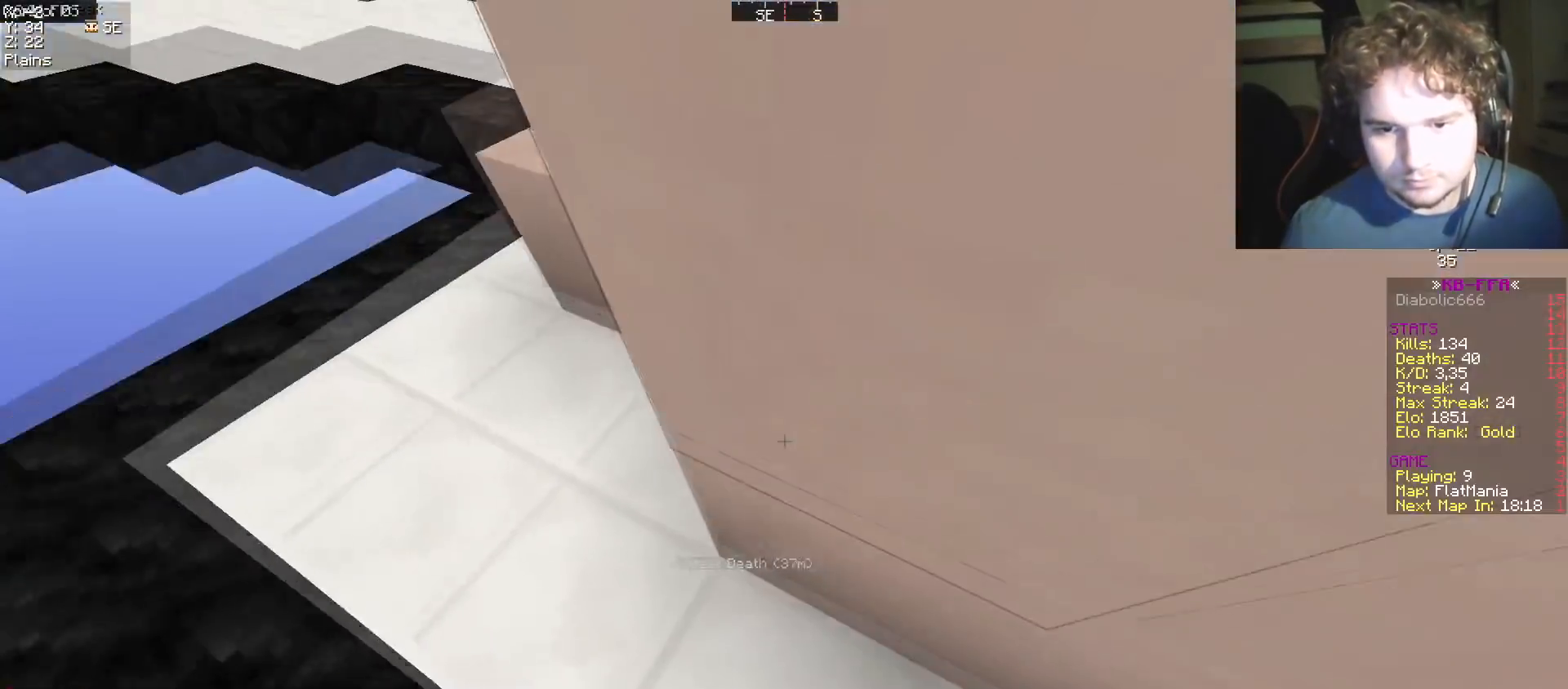
{"keys": ["w"], "events": [[117, "a", "down"], [301, "a", "up"]]}